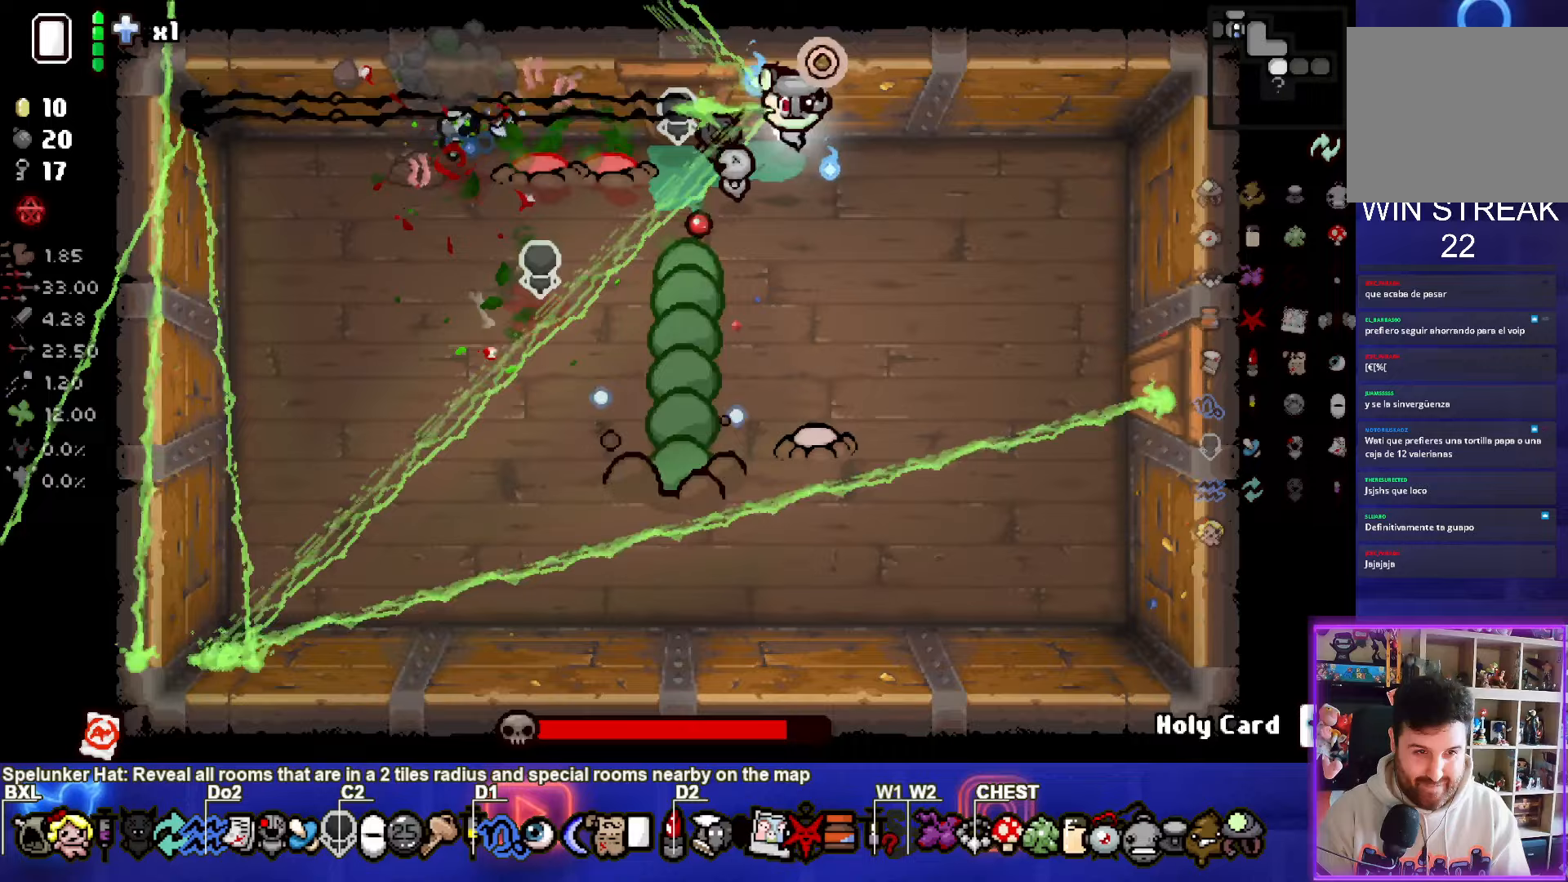
Gameplay with a controller (PlayStation layout); each line is a JSON object with the inputs held at the frame after it. "events" lists button and stick changes between this image and that frame as [ms after this image, input, new state], when the widget could be followed in between. Not read: right_stick.
{"buttons": ["SQUARE"], "left_stick": "down-right", "events": [[100, "left_stick", "down-right"]]}
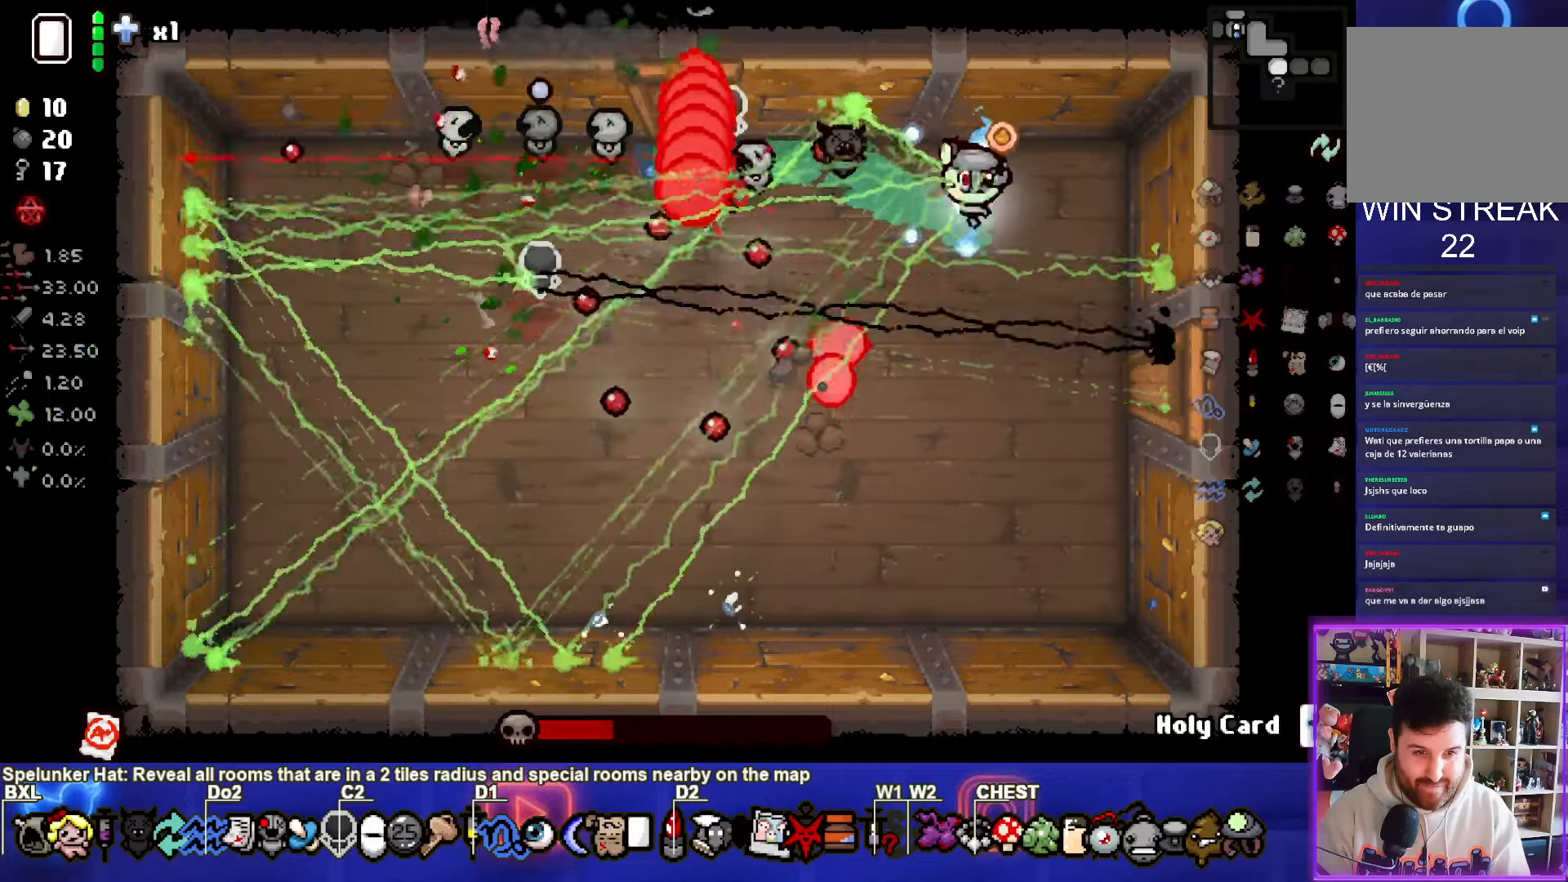
{"buttons": ["SQUARE"], "left_stick": "center", "events": [[100, "left_stick", "right"], [267, "left_stick", "center"]]}
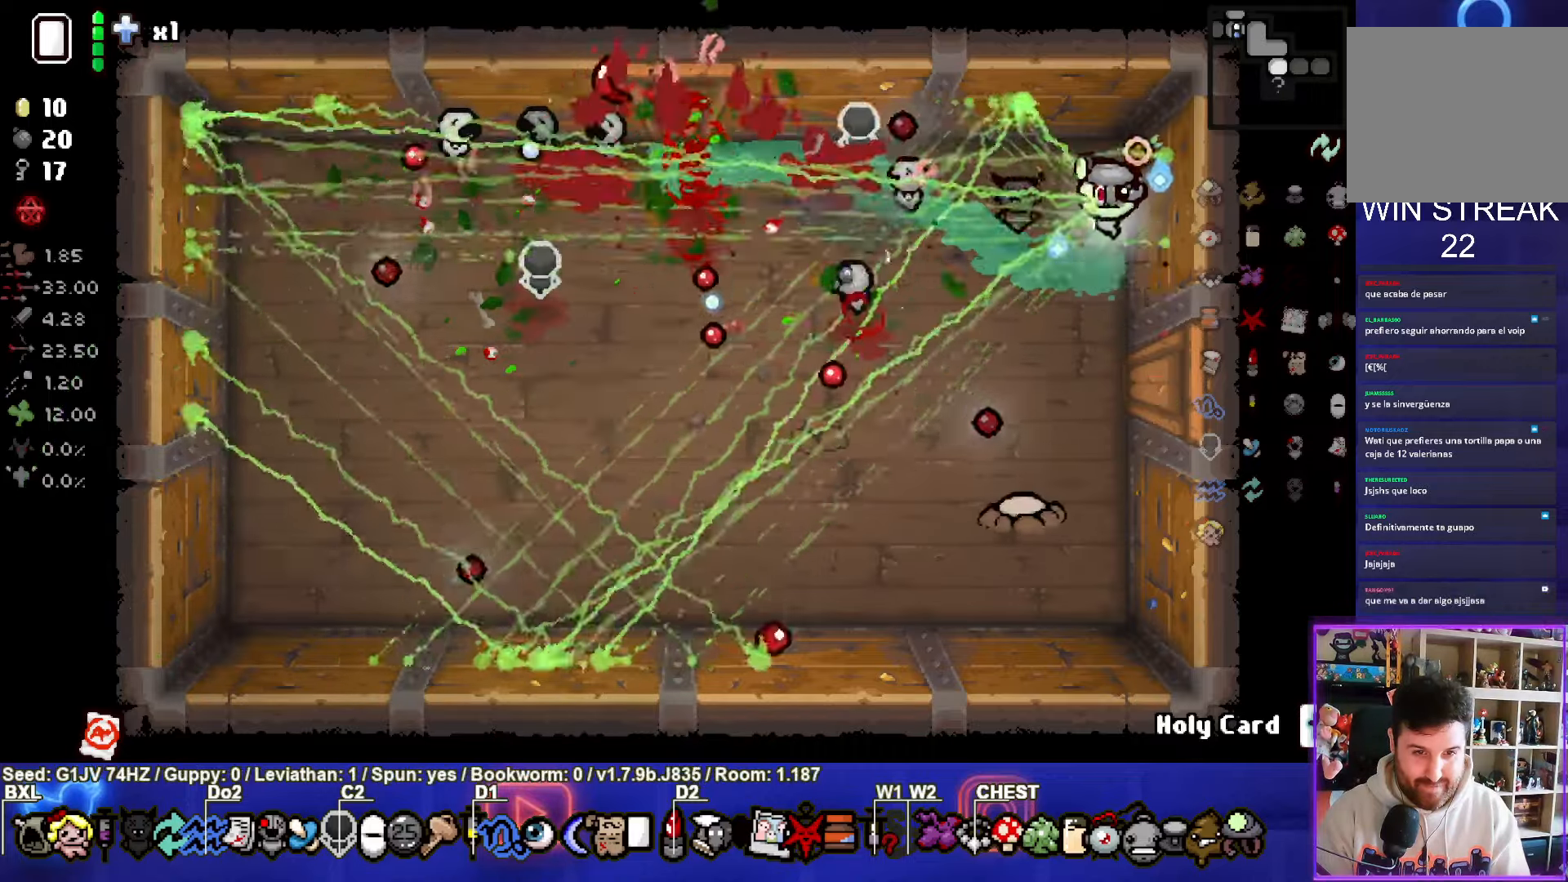
{"buttons": ["CROSS"], "left_stick": "up-left", "events": [[300, "left_stick", "up-left"], [350, "CROSS", "down"], [367, "SQUARE", "up"]]}
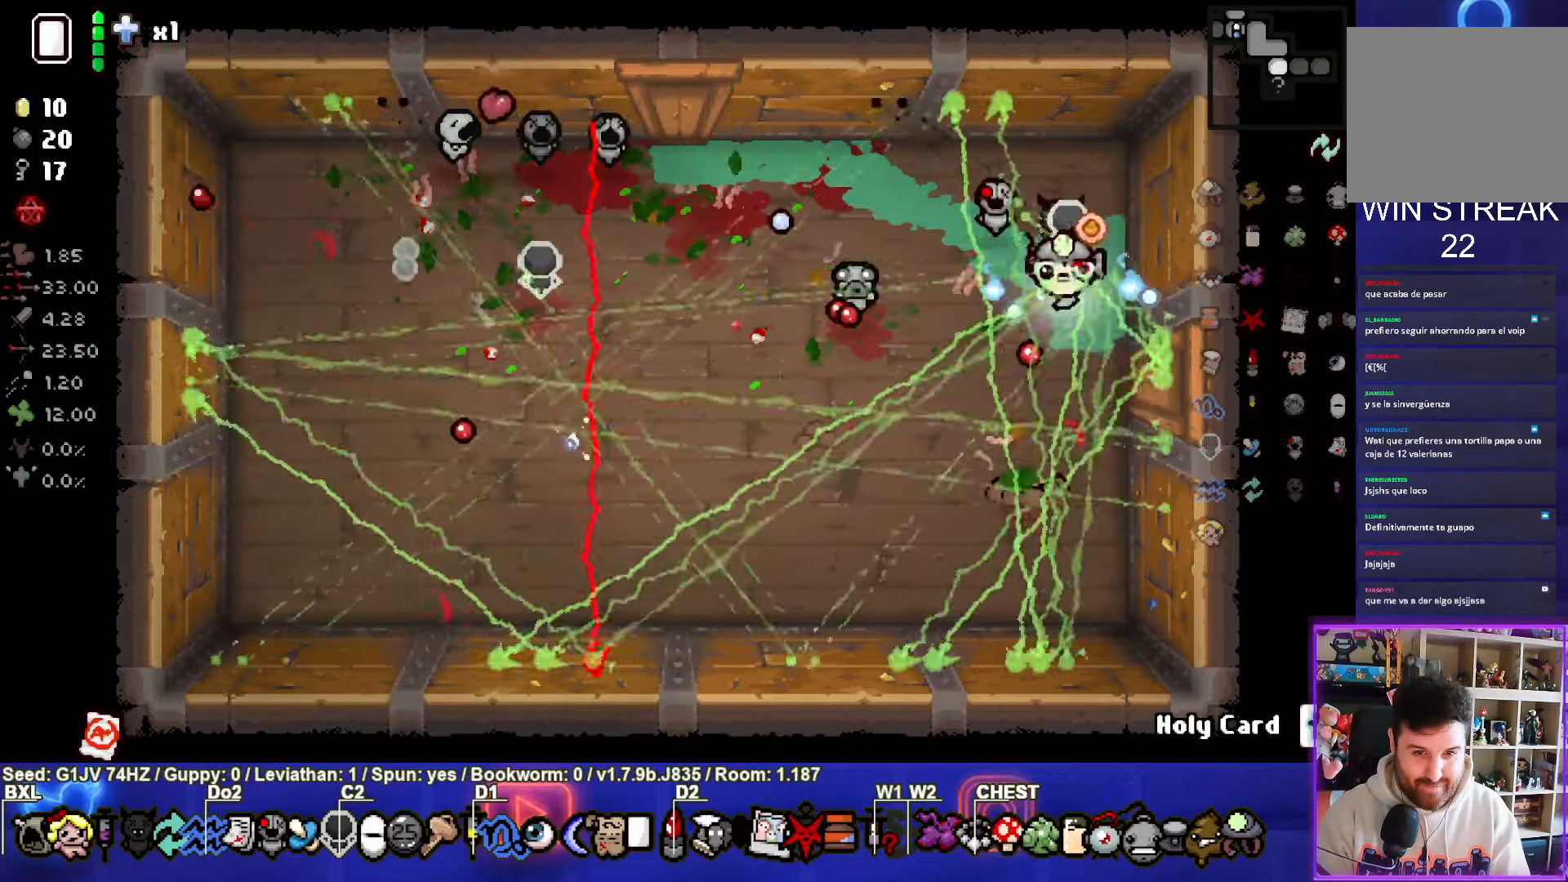
{"buttons": [], "left_stick": "left", "events": [[117, "left_stick", "up"], [367, "left_stick", "left"], [417, "CROSS", "up"]]}
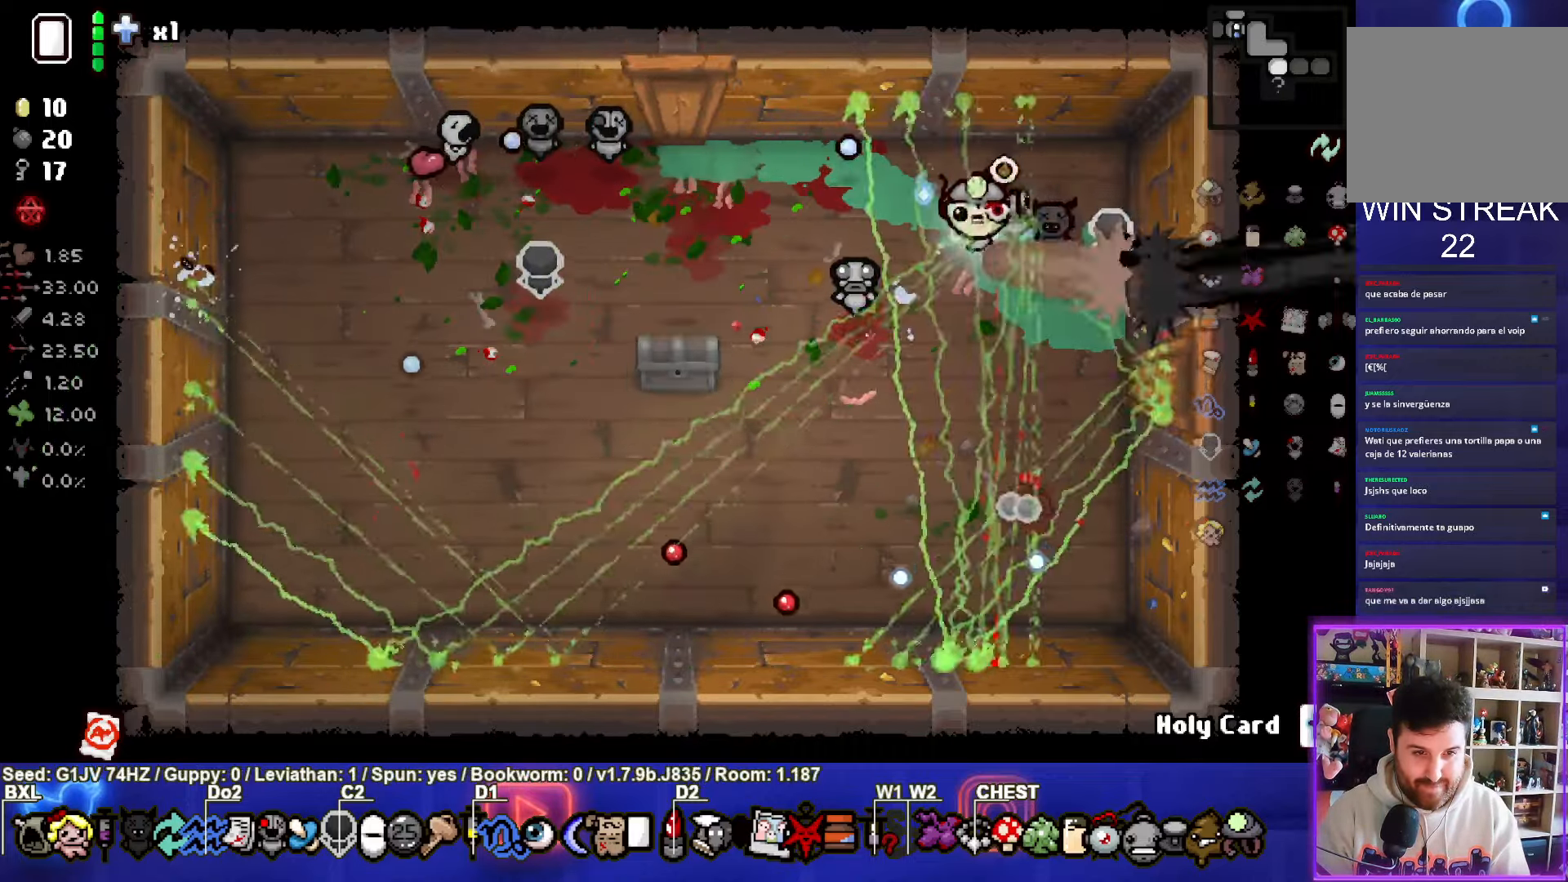
{"buttons": [], "left_stick": "down-left", "events": [[50, "left_stick", "down-left"]]}
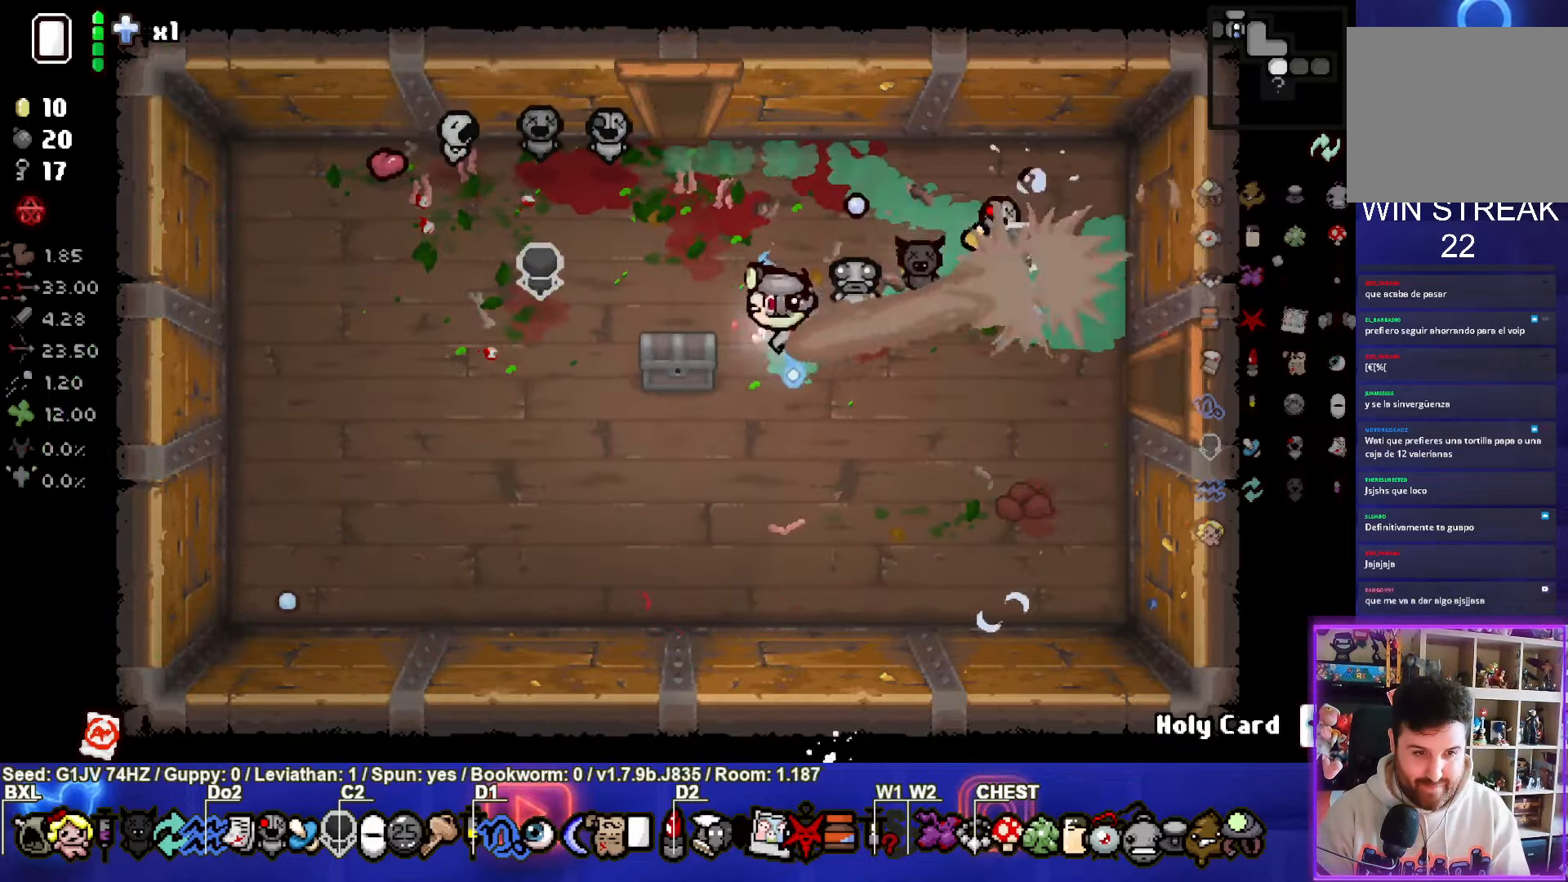
{"buttons": [], "left_stick": "down-left", "events": [[183, "left_stick", "center"], [367, "left_stick", "down-left"]]}
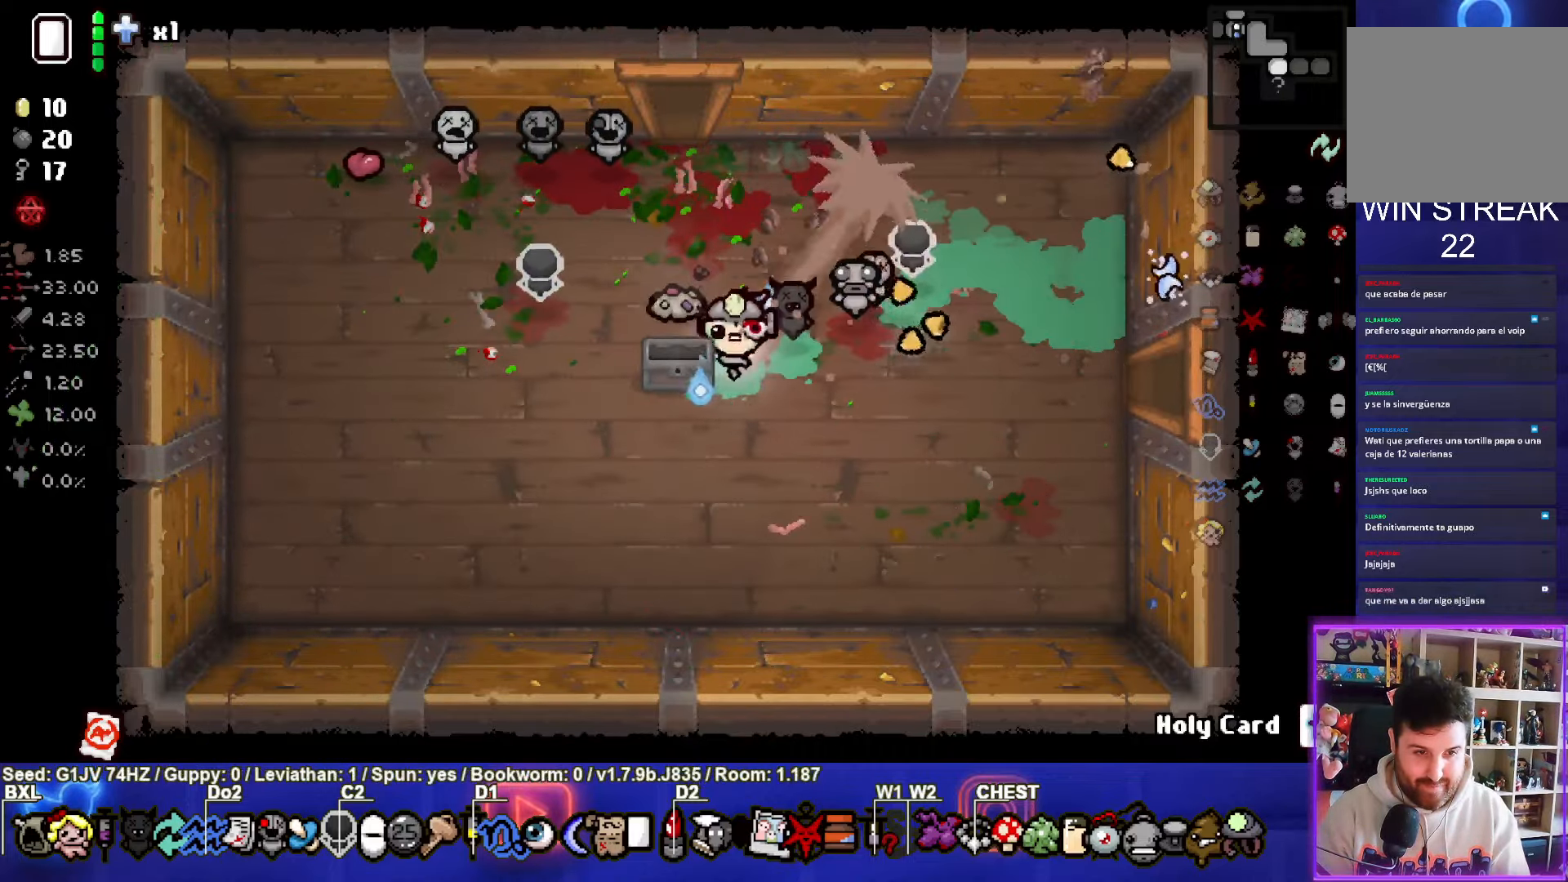
{"buttons": [], "left_stick": "down", "events": [[183, "left_stick", "down"]]}
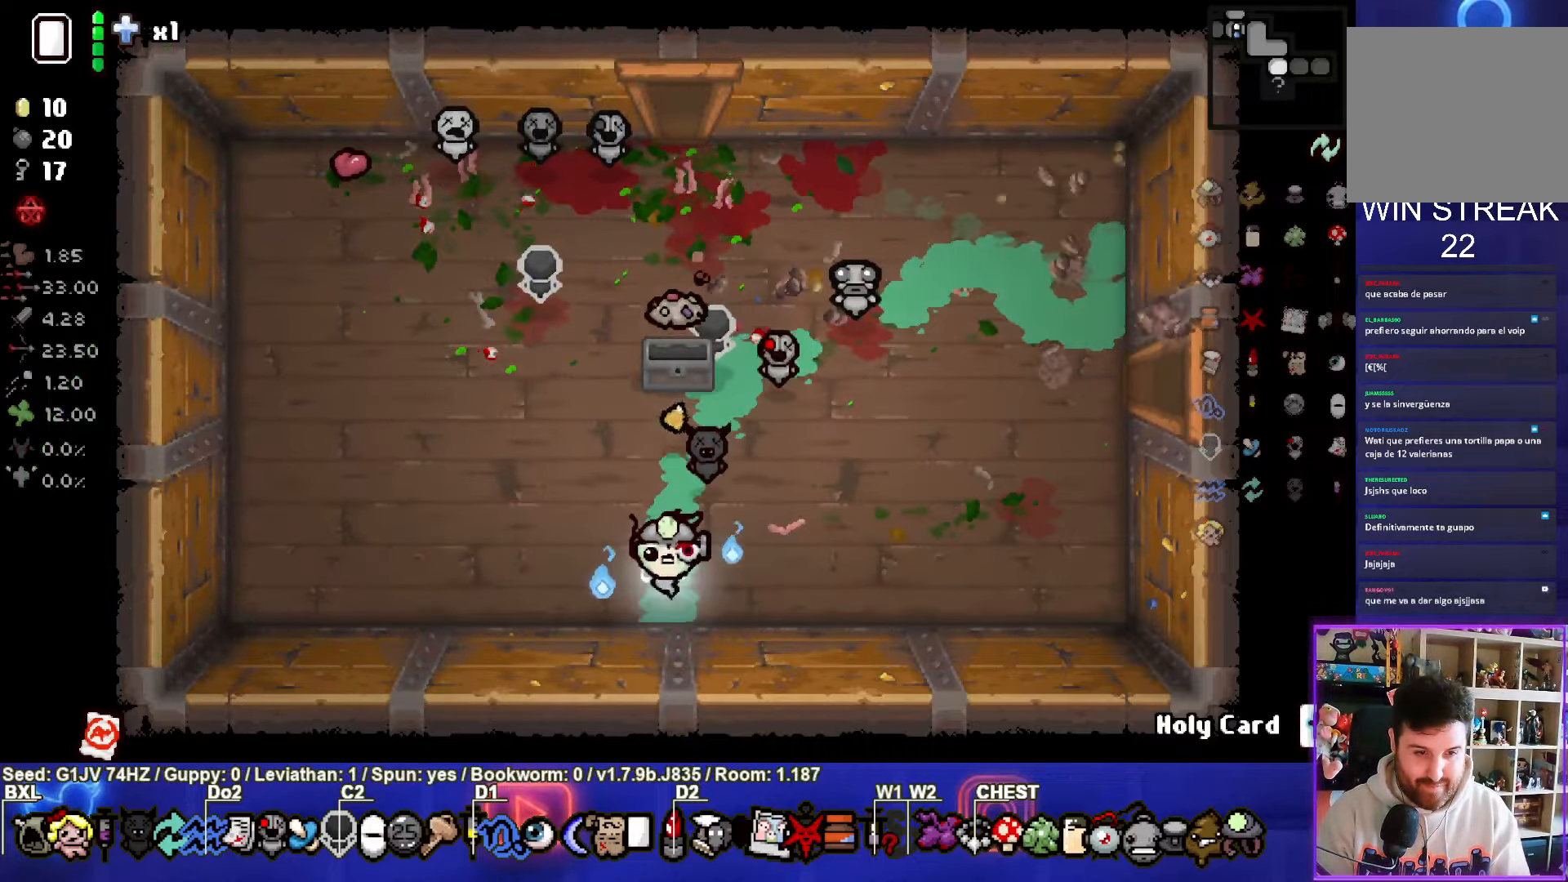
{"buttons": [], "left_stick": "up-right", "events": [[67, "L1", "down"], [100, "left_stick", "up-right"], [167, "L1", "up"]]}
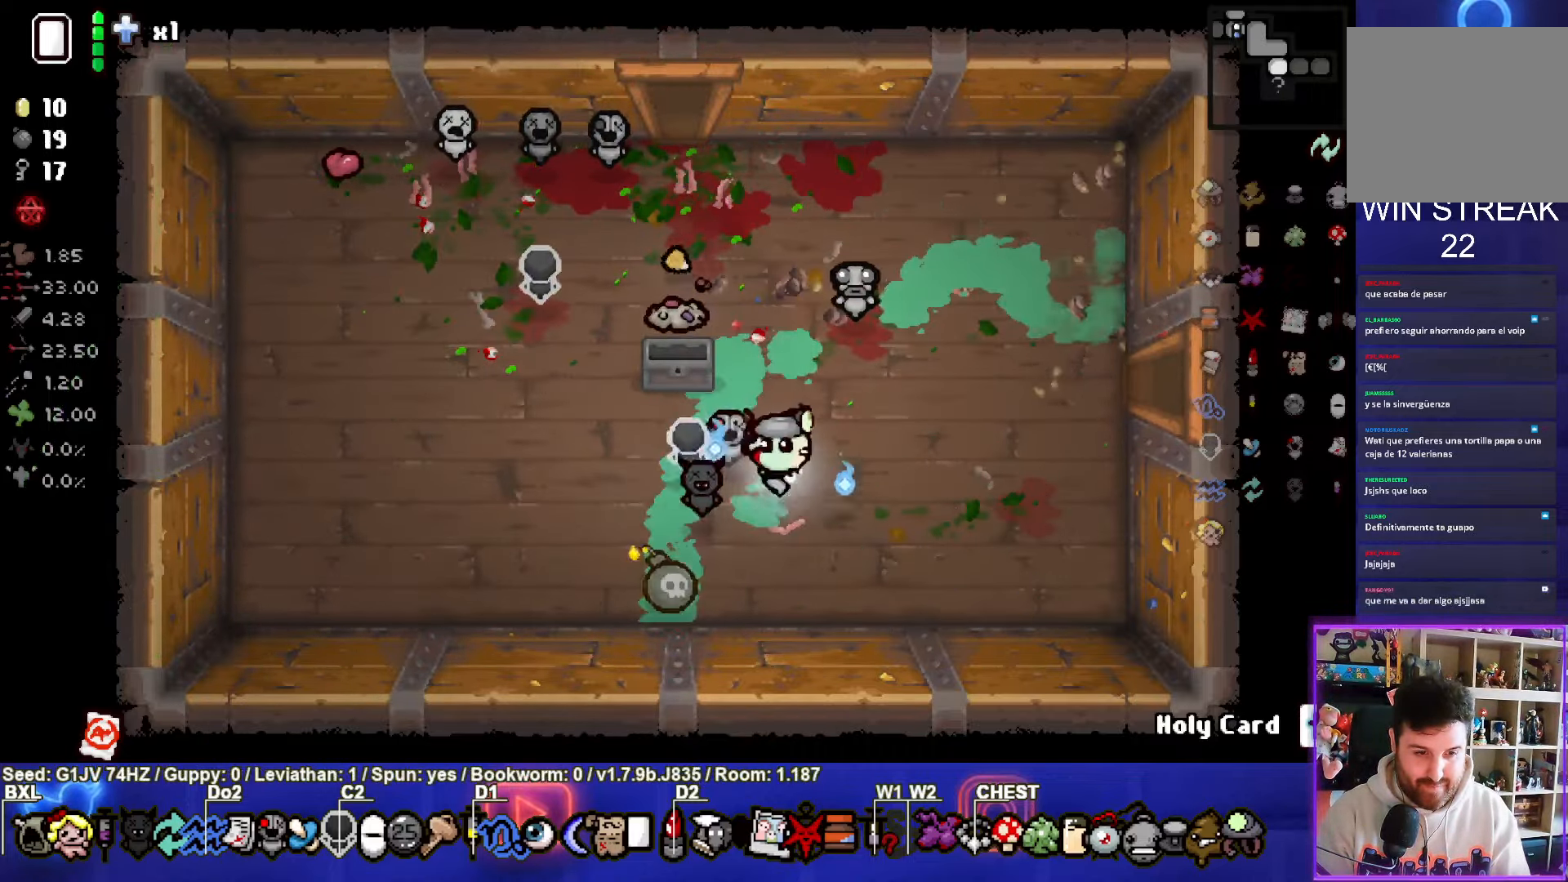
{"buttons": [], "left_stick": "up-right", "events": []}
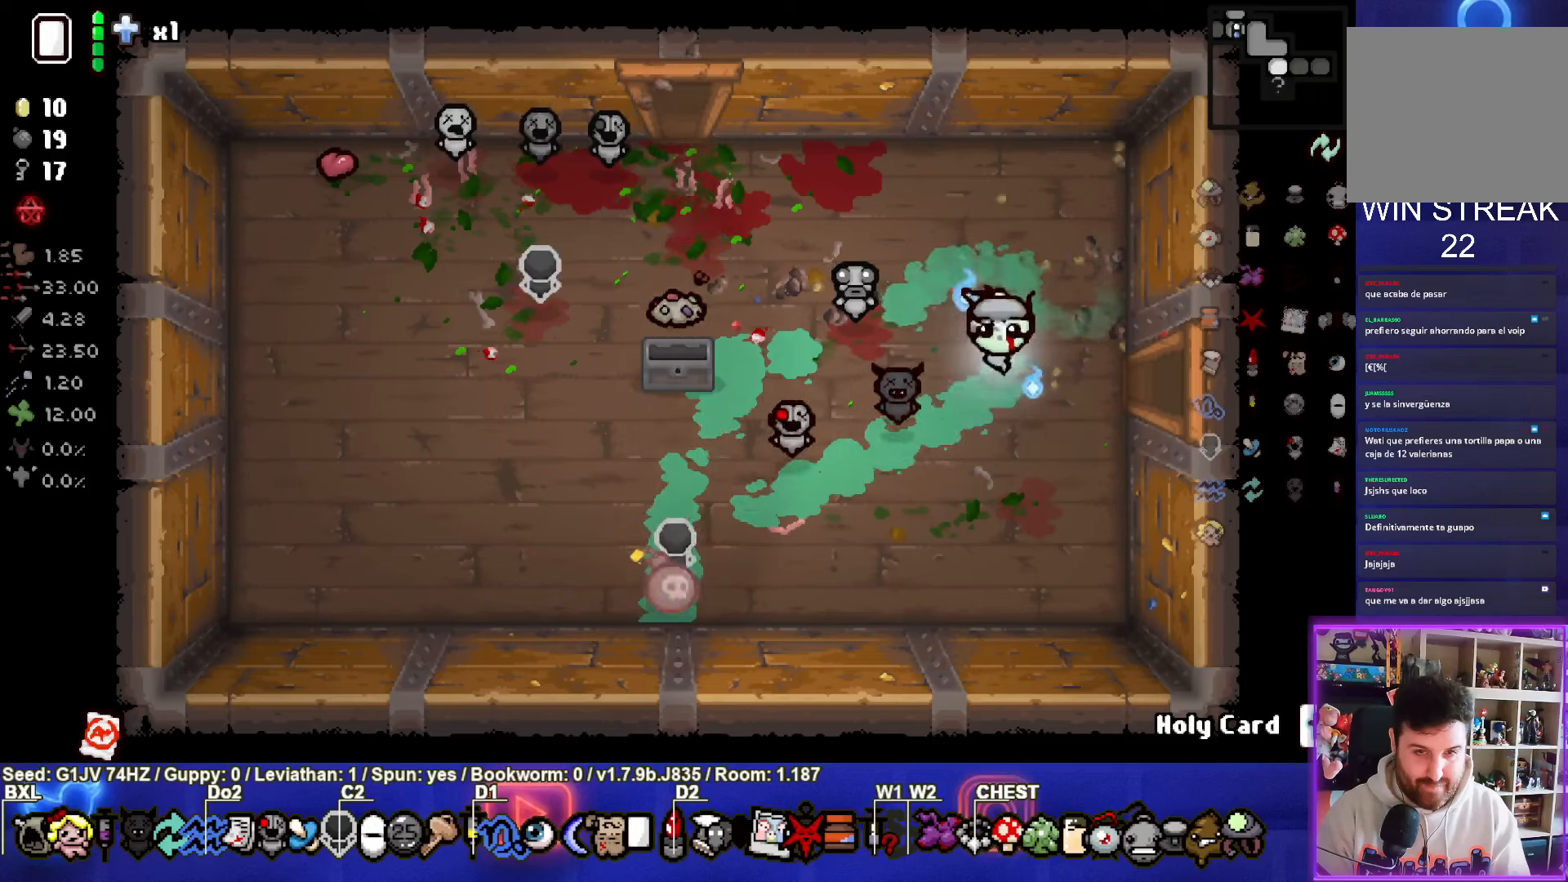
{"buttons": [], "left_stick": "center", "events": [[17, "left_stick", "center"]]}
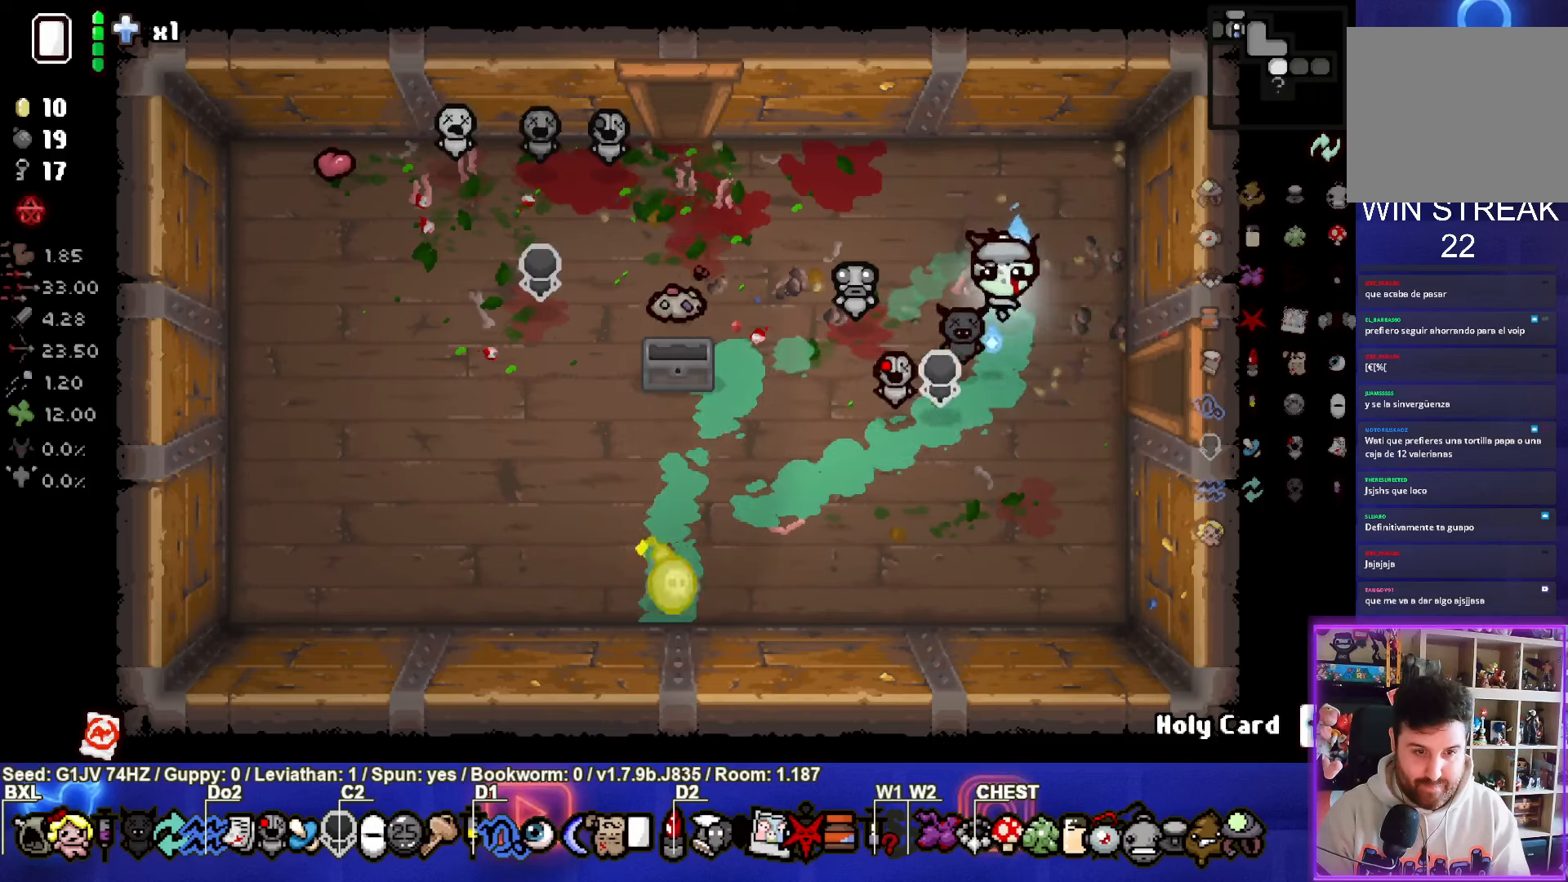
{"buttons": [], "left_stick": "down-left", "events": [[250, "left_stick", "down-left"]]}
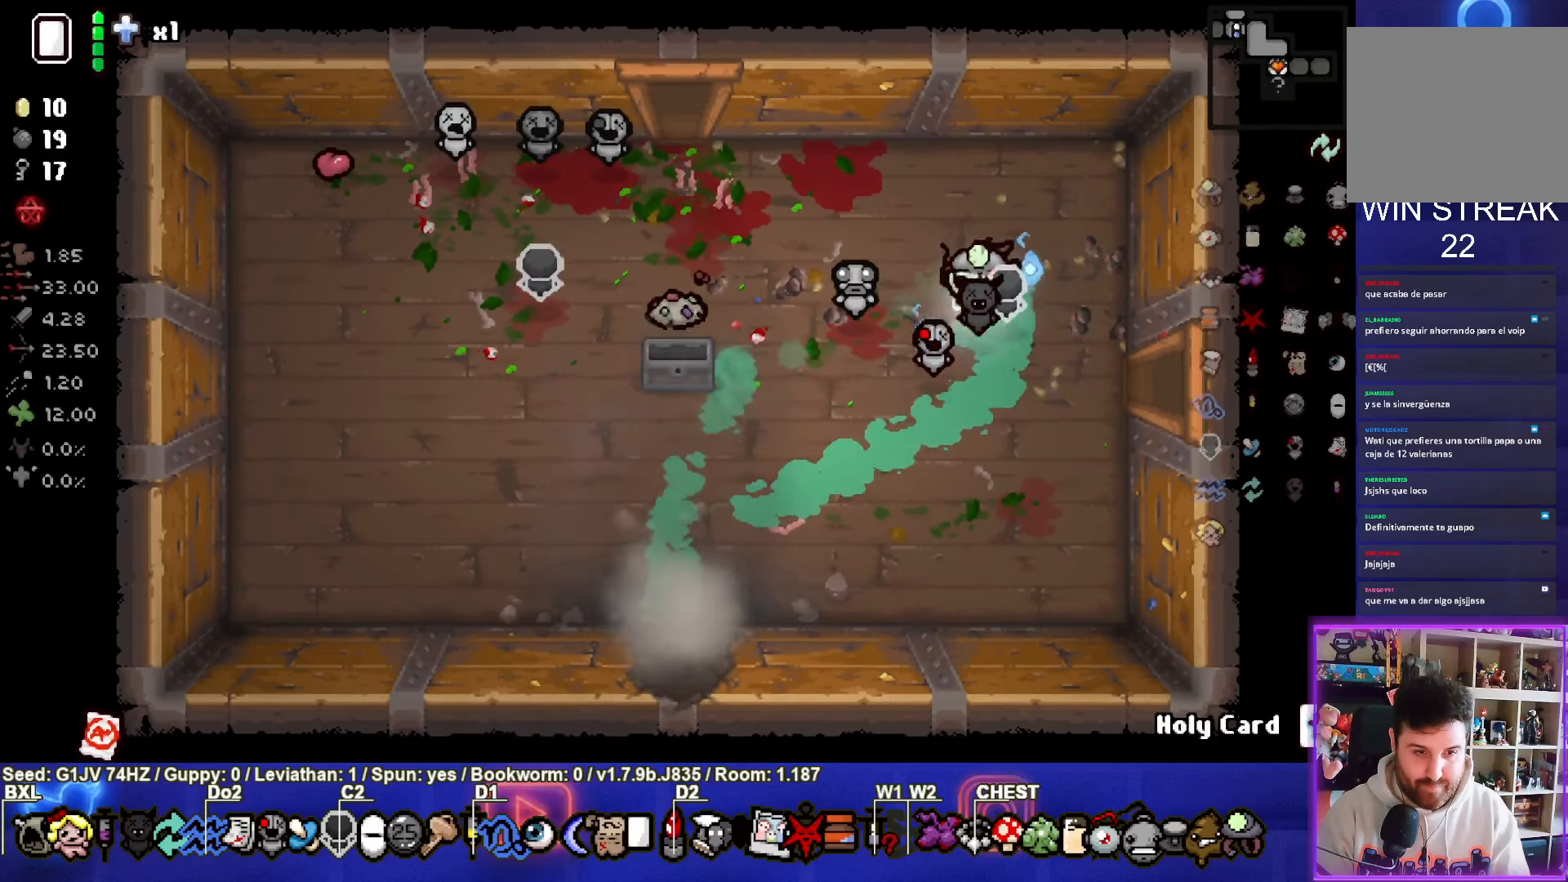
{"buttons": [], "left_stick": "down-left", "events": []}